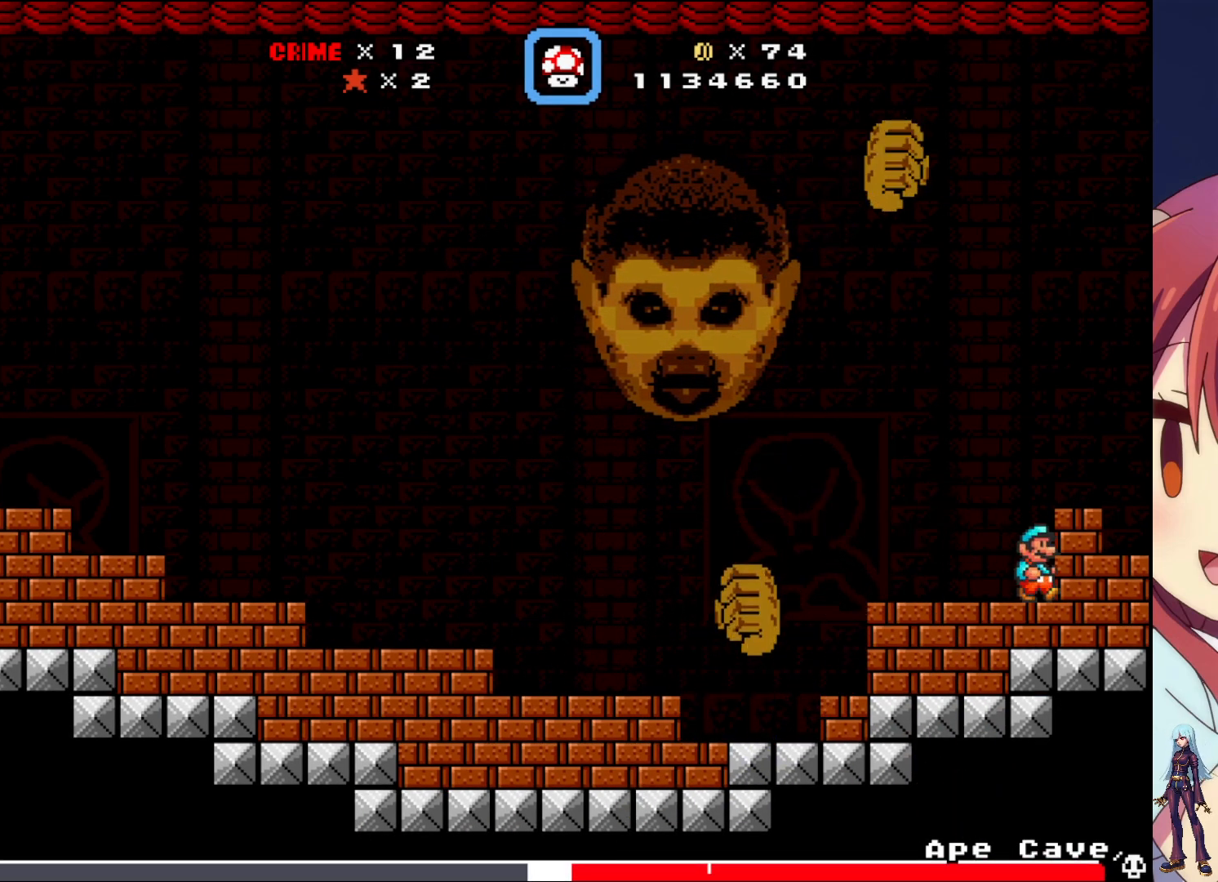
Gameplay with a controller (PlayStation layout); each line is a JSON object with the inputs held at the frame after it. "events" lists button and stick changes between this image and that frame as [ms after this image, input, new state], when the widget could be followed in between. Not read: L3 R3 left_stick right_stick.
{"buttons": ["SQUARE"], "events": [[117, "DPAD_RIGHT", "up"], [267, "DPAD_LEFT", "down"], [333, "DPAD_LEFT", "up"]]}
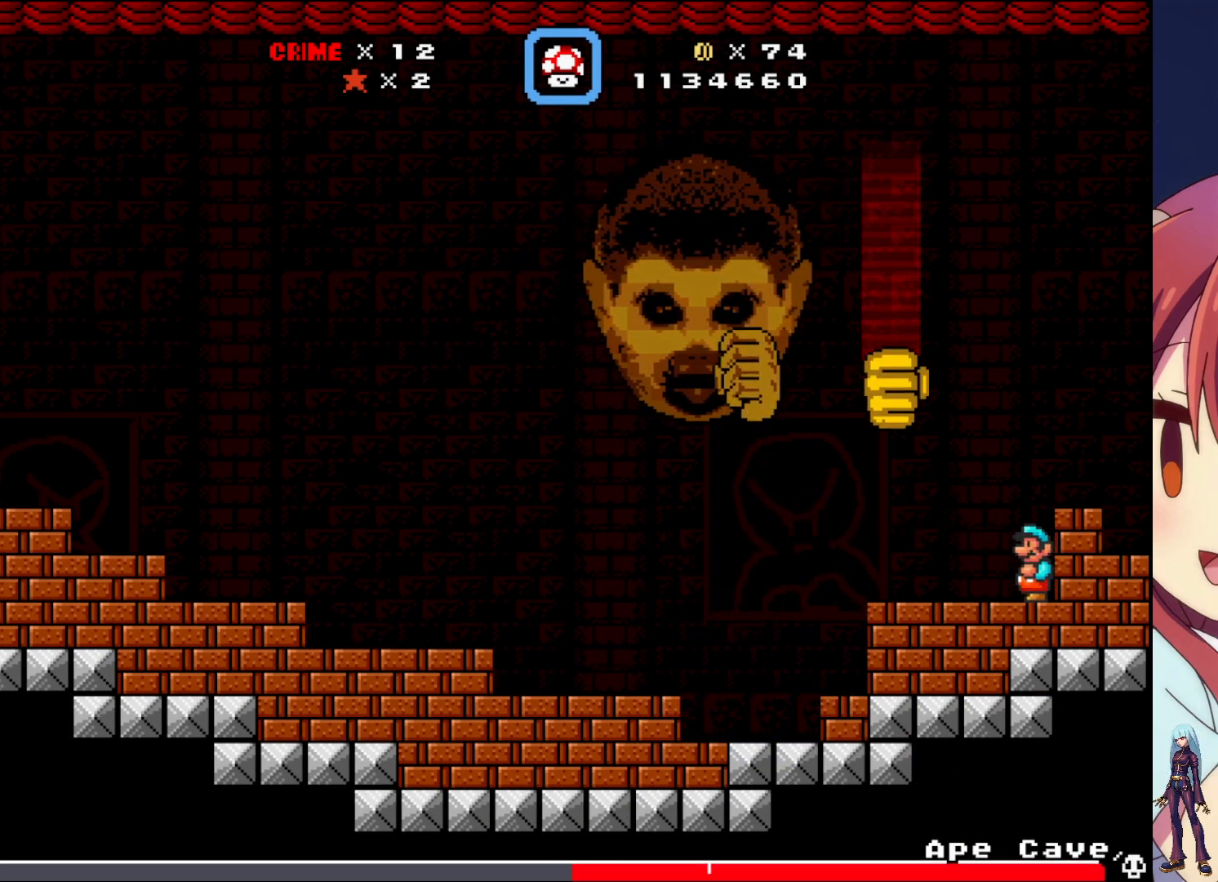
{"buttons": ["SQUARE"], "events": [[133, "SQUARE", "up"], [217, "SQUARE", "down"]]}
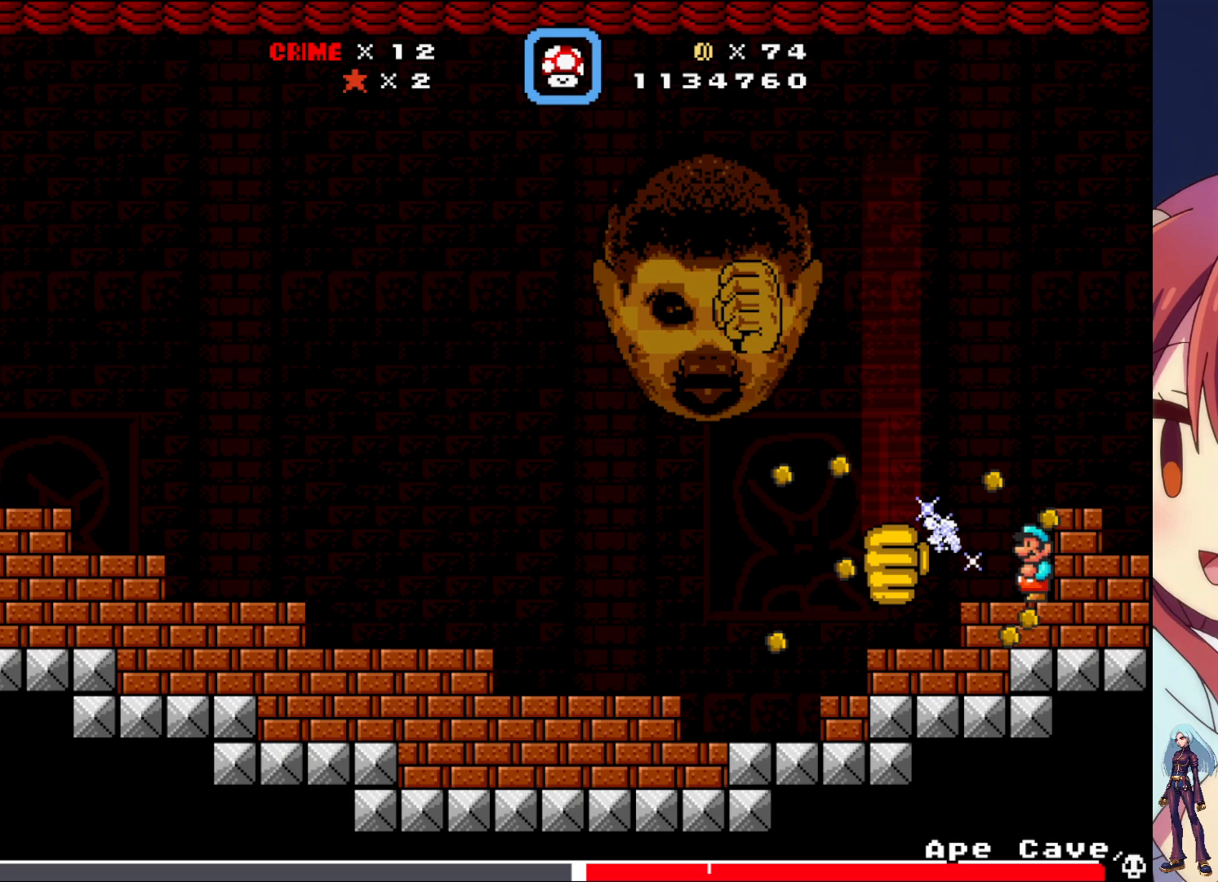
{"buttons": ["SQUARE"], "events": []}
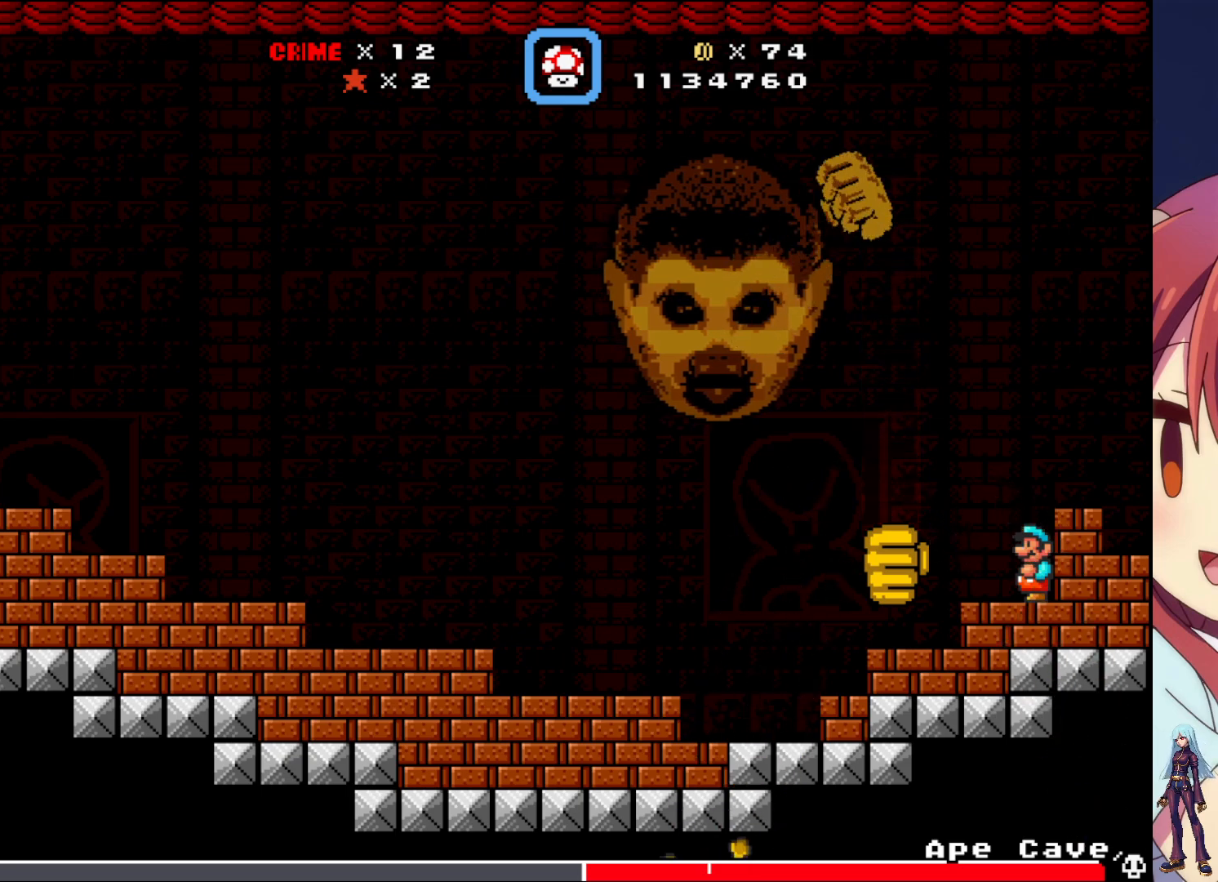
{"buttons": ["DPAD_LEFT"], "events": [[83, "DPAD_LEFT", "down"], [217, "DPAD_LEFT", "up"], [450, "DPAD_LEFT", "down"], [467, "SQUARE", "up"]]}
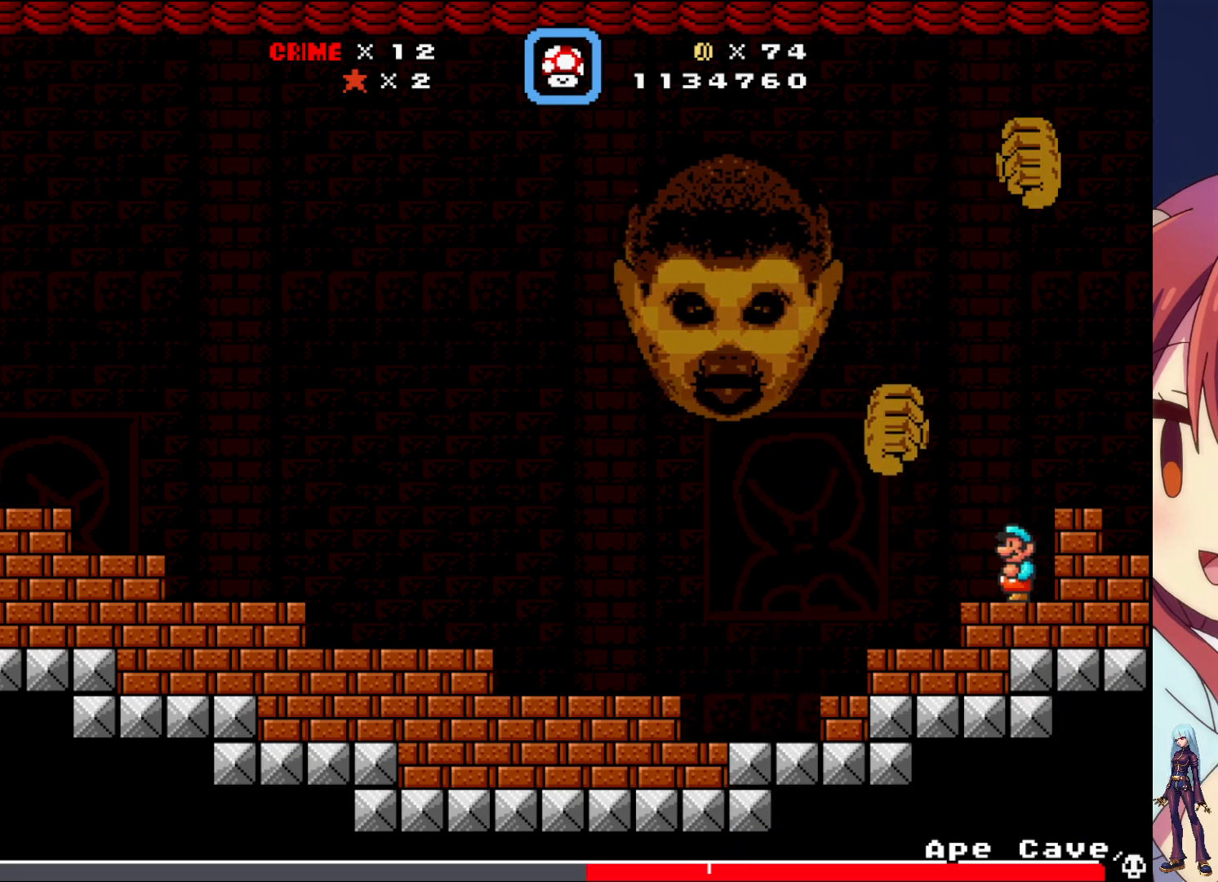
{"buttons": ["SQUARE", "DPAD_LEFT"], "events": [[50, "SQUARE", "down"]]}
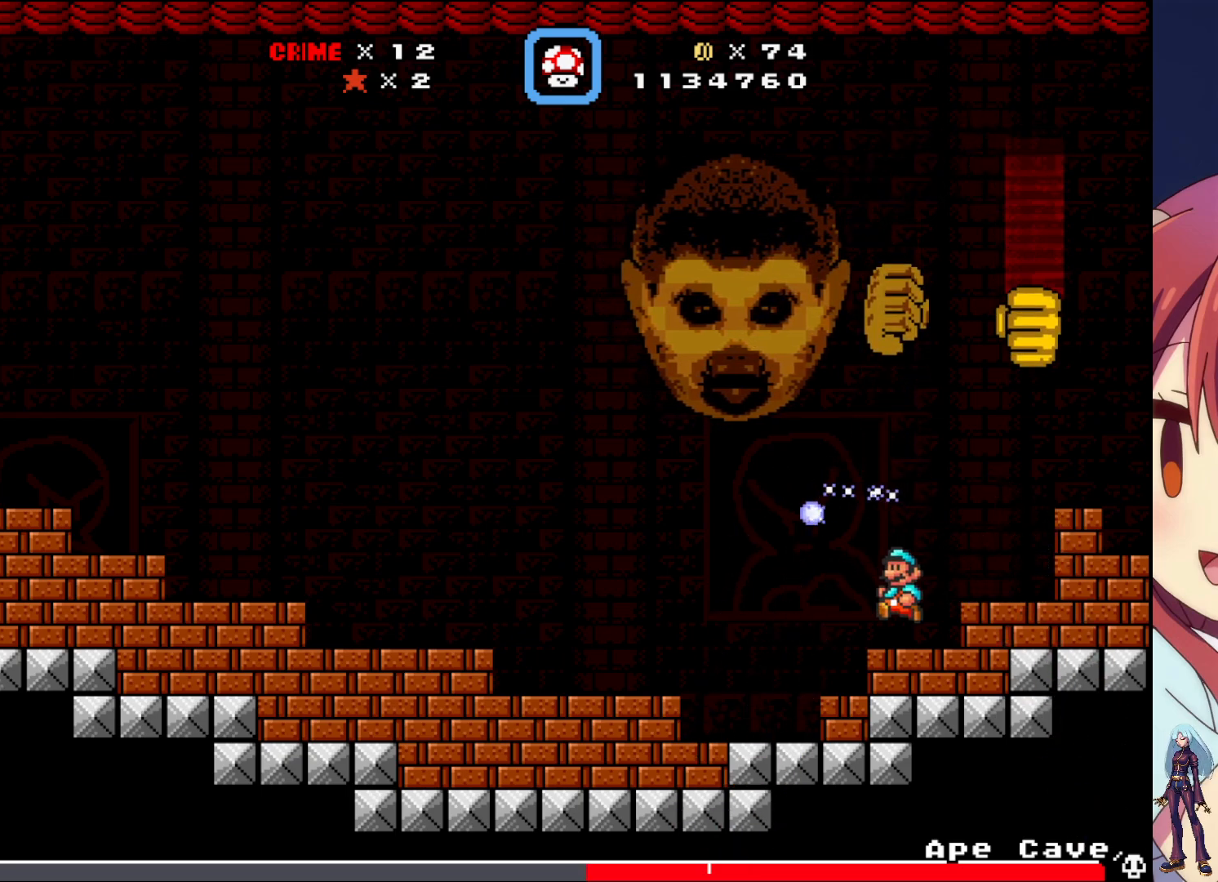
{"buttons": ["SQUARE"], "events": [[300, "DPAD_LEFT", "up"]]}
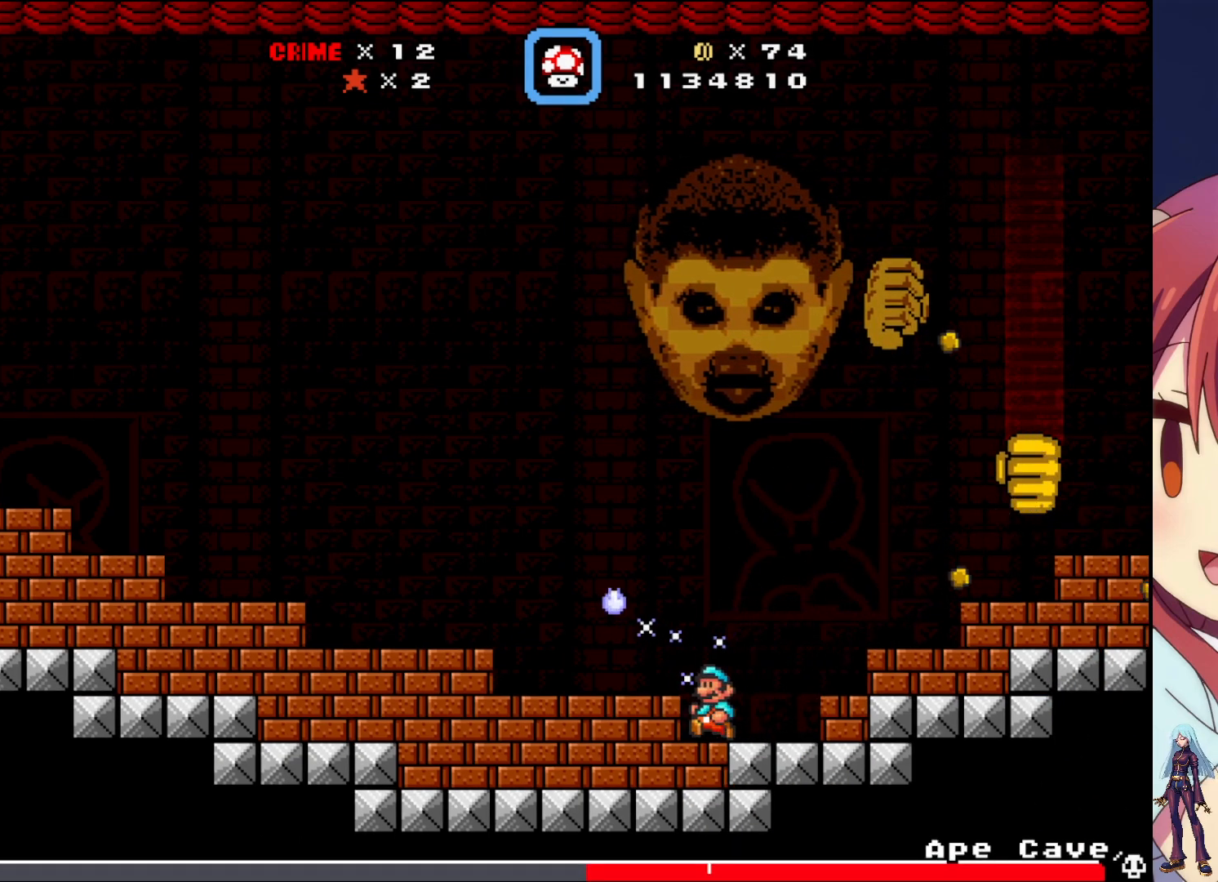
{"buttons": ["SQUARE"], "events": [[67, "CROSS", "down"], [67, "DPAD_LEFT", "down"], [167, "CROSS", "up"], [300, "DPAD_LEFT", "up"]]}
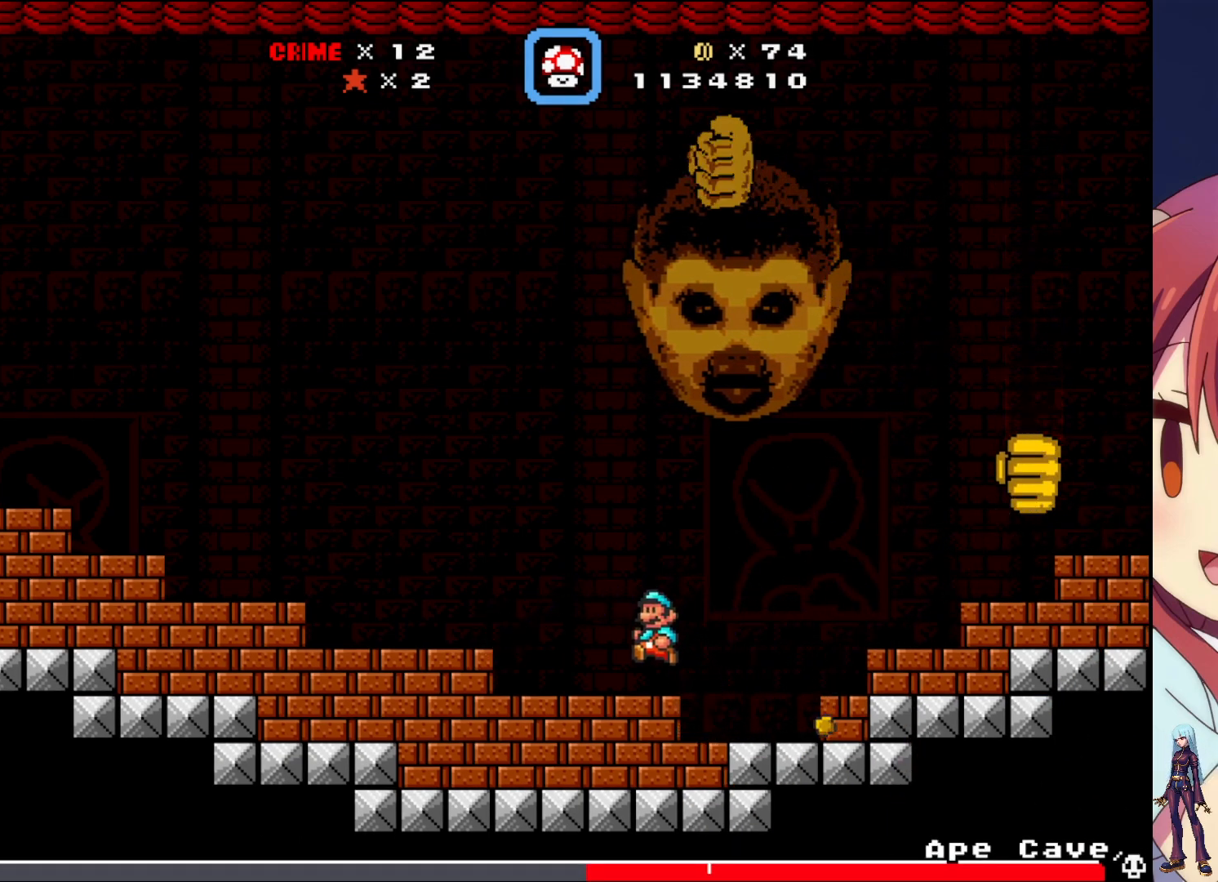
{"buttons": ["SQUARE", "DPAD_RIGHT"], "events": [[167, "DPAD_RIGHT", "down"]]}
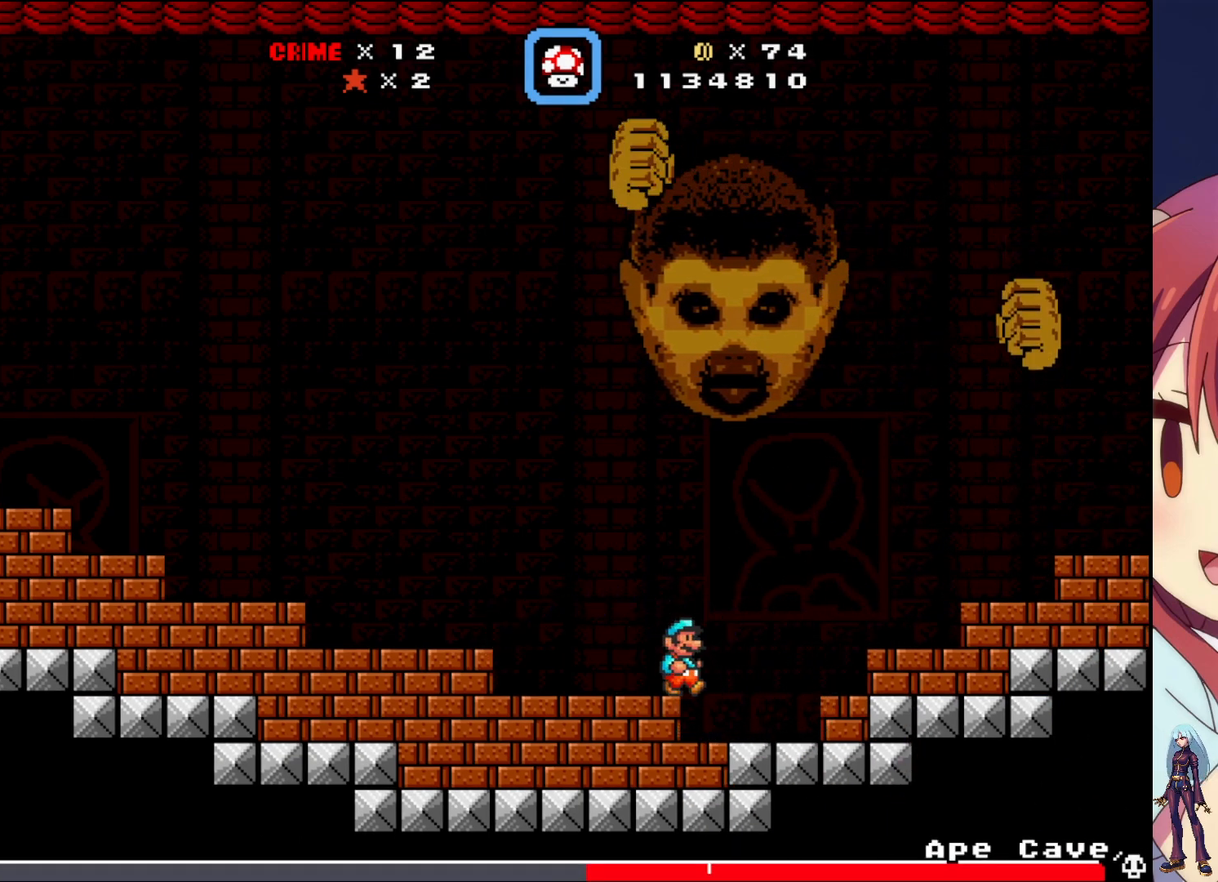
{"buttons": ["SQUARE"], "events": [[200, "DPAD_RIGHT", "up"], [350, "DPAD_LEFT", "down"], [433, "DPAD_LEFT", "up"]]}
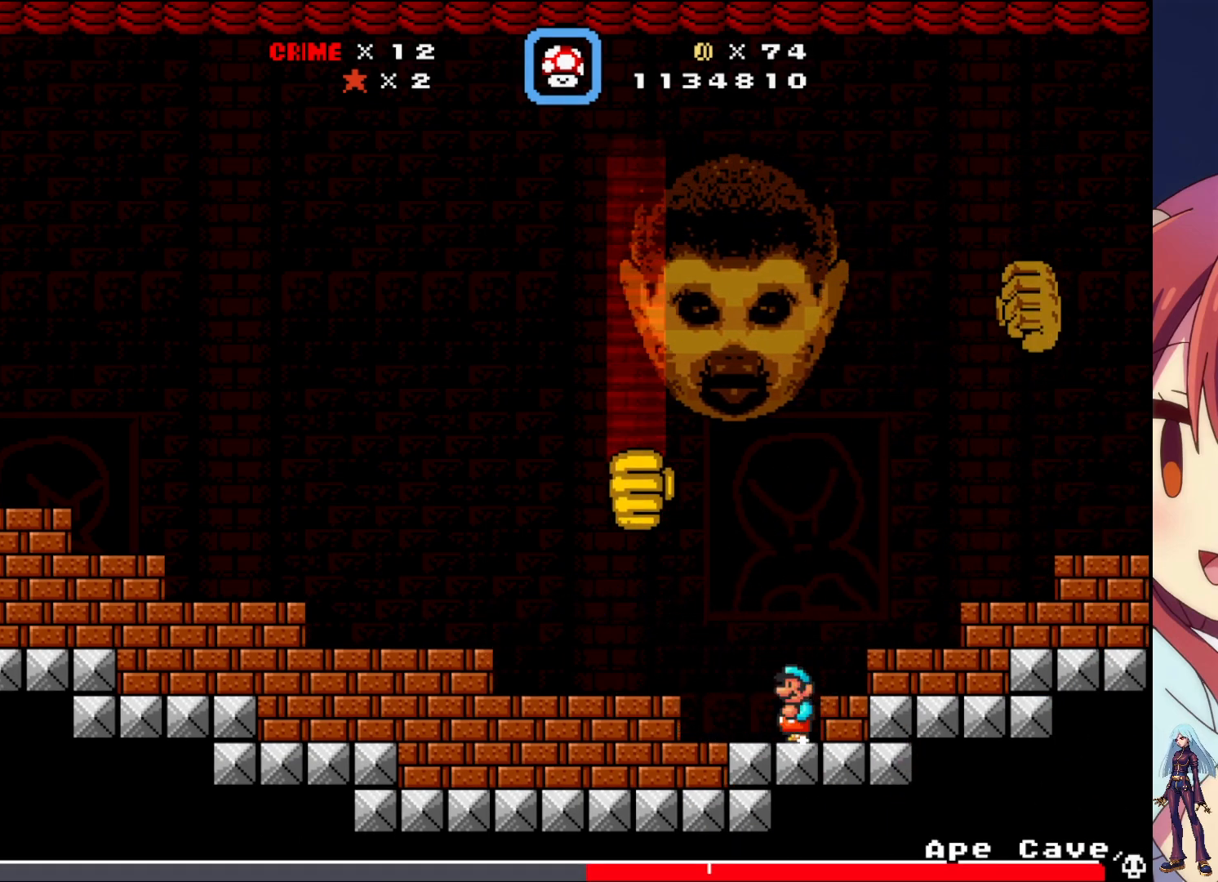
{"buttons": ["SQUARE", "DPAD_LEFT"], "events": [[33, "DPAD_LEFT", "down"], [50, "CROSS", "down"], [300, "CROSS", "up"]]}
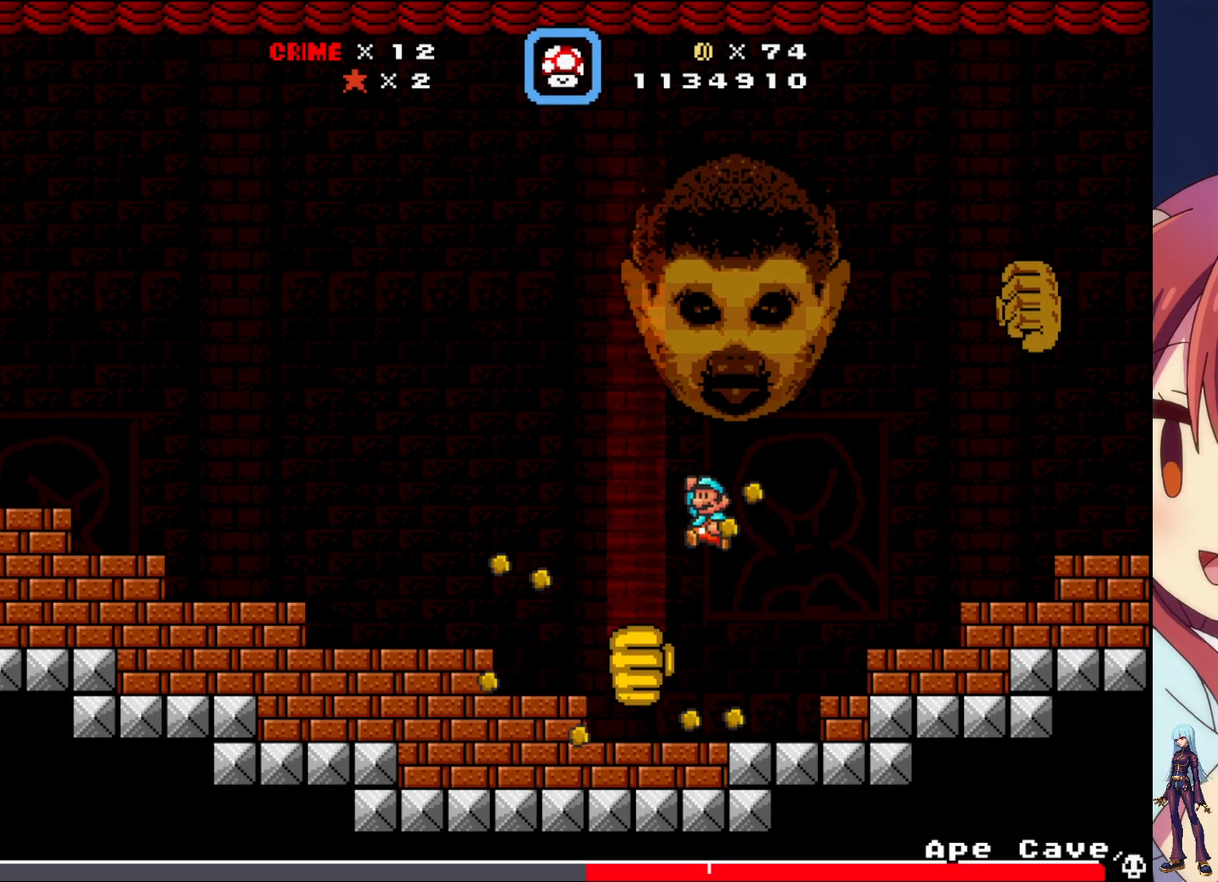
{"buttons": ["SQUARE", "DPAD_LEFT"], "events": []}
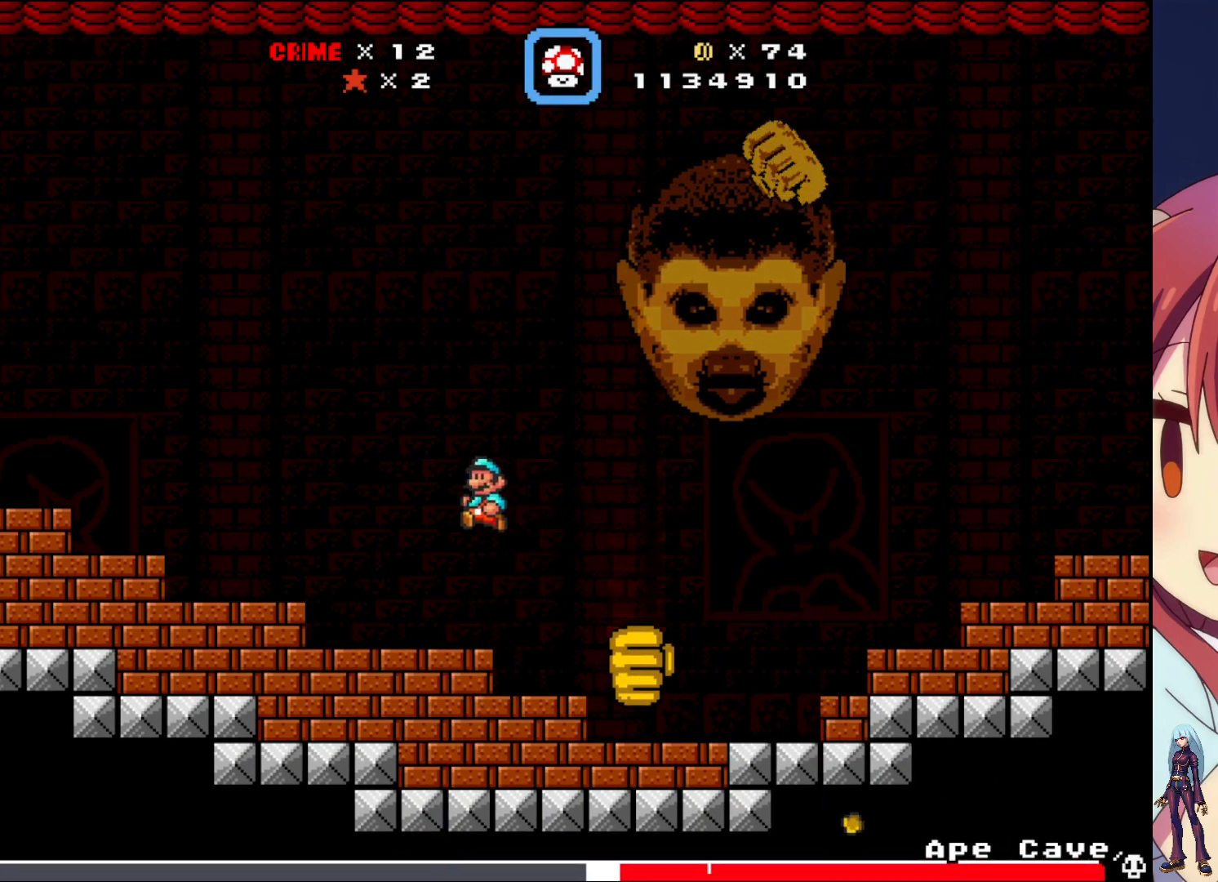
{"buttons": ["SQUARE", "DPAD_RIGHT"], "events": [[133, "DPAD_LEFT", "up"], [283, "DPAD_RIGHT", "down"]]}
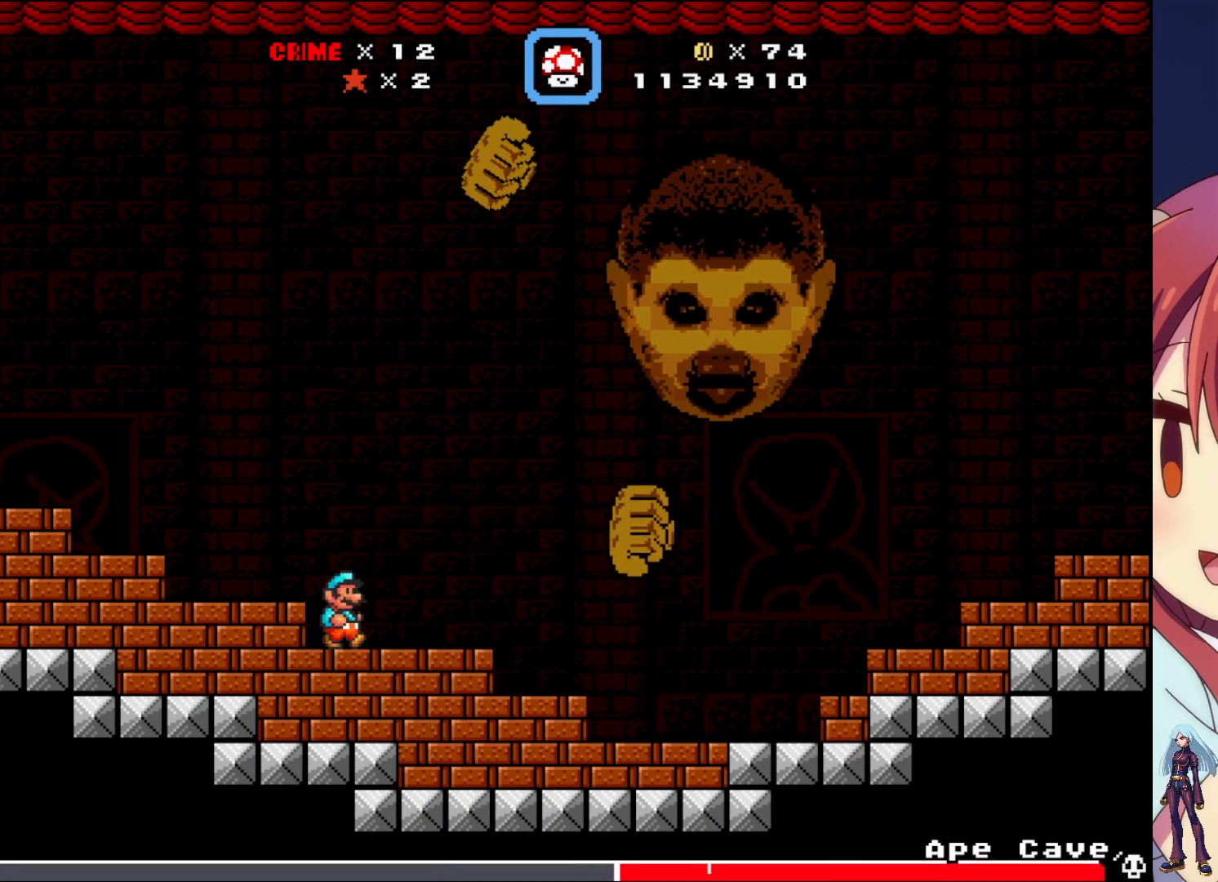
{"buttons": ["SQUARE"], "events": [[500, "DPAD_RIGHT", "up"]]}
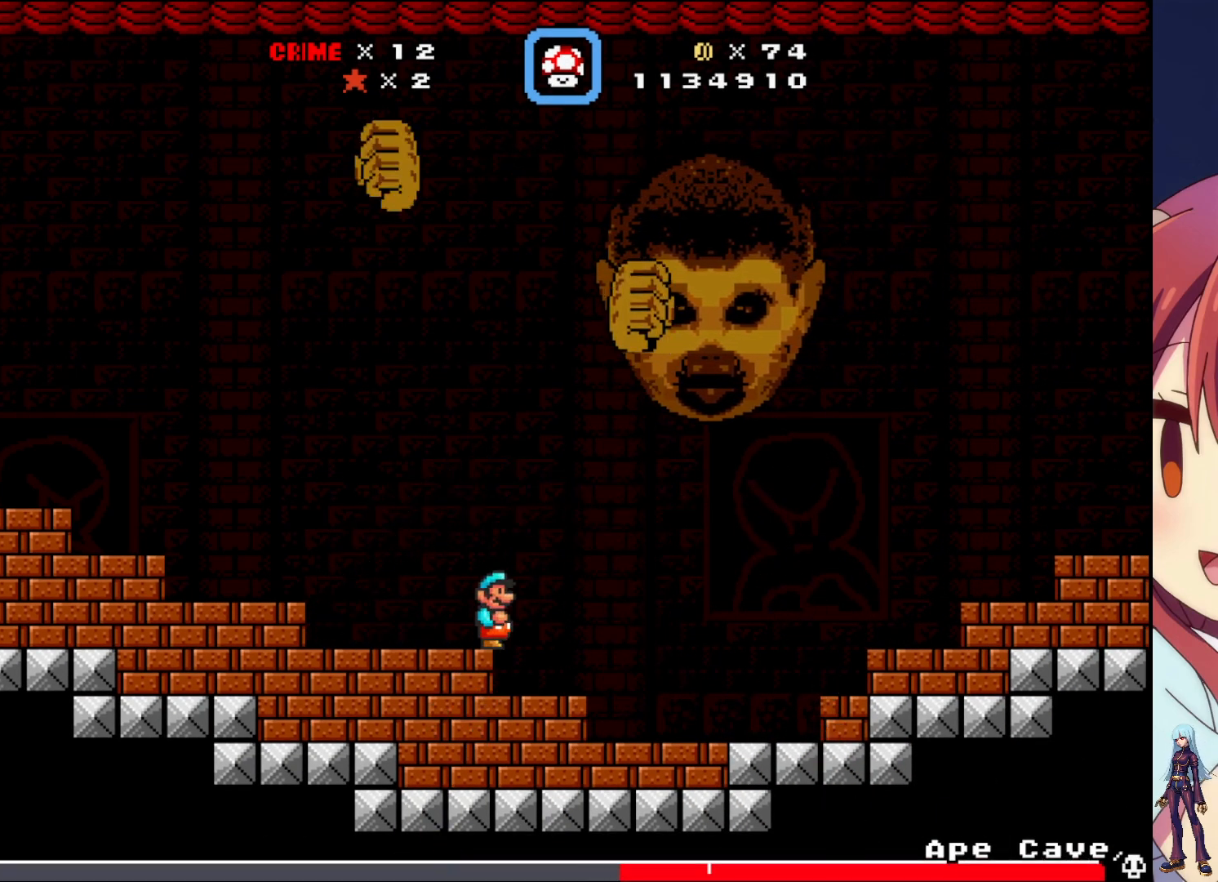
{"buttons": ["CROSS", "SQUARE"], "events": [[83, "DPAD_LEFT", "down"], [233, "DPAD_LEFT", "up"], [367, "CROSS", "down"]]}
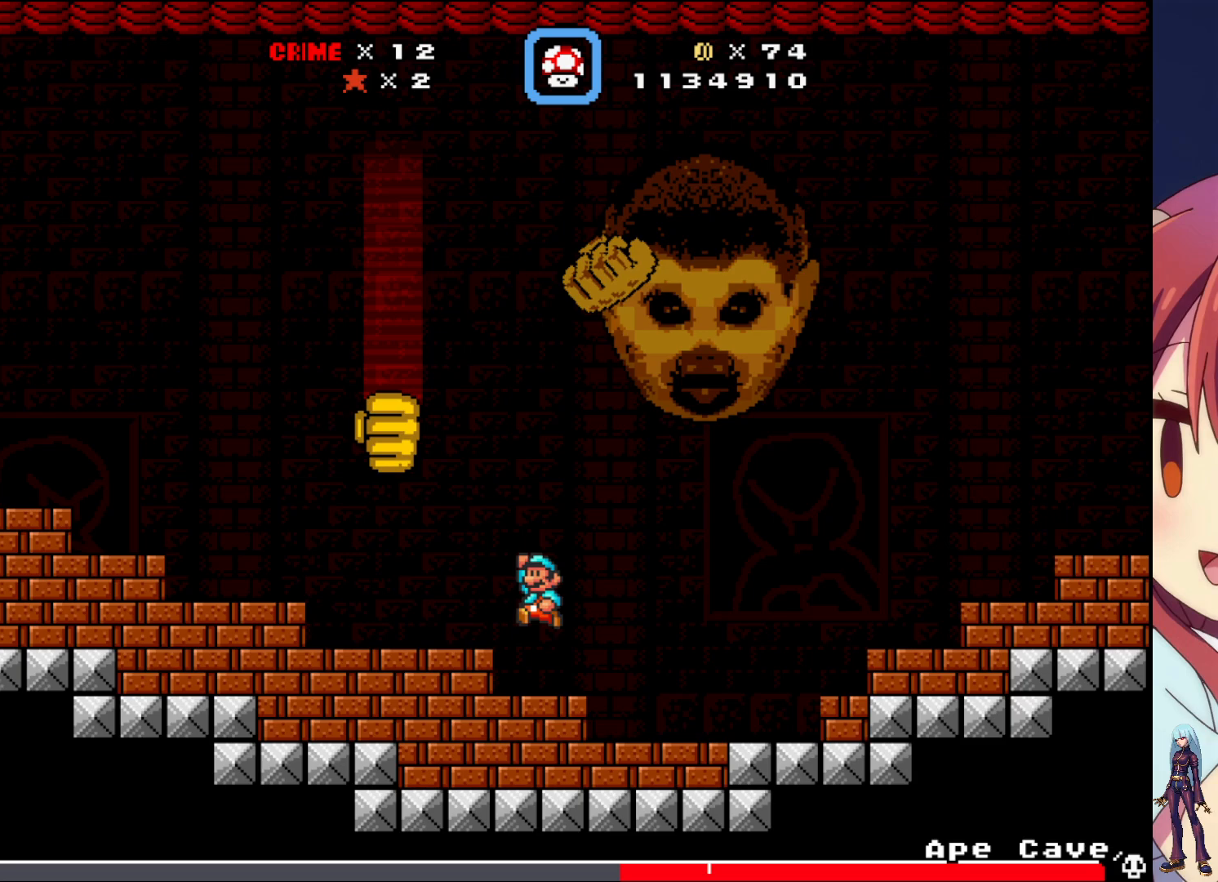
{"buttons": ["SQUARE", "DPAD_RIGHT"], "events": [[83, "CROSS", "up"], [100, "SQUARE", "up"], [200, "SQUARE", "down"], [267, "DPAD_RIGHT", "down"]]}
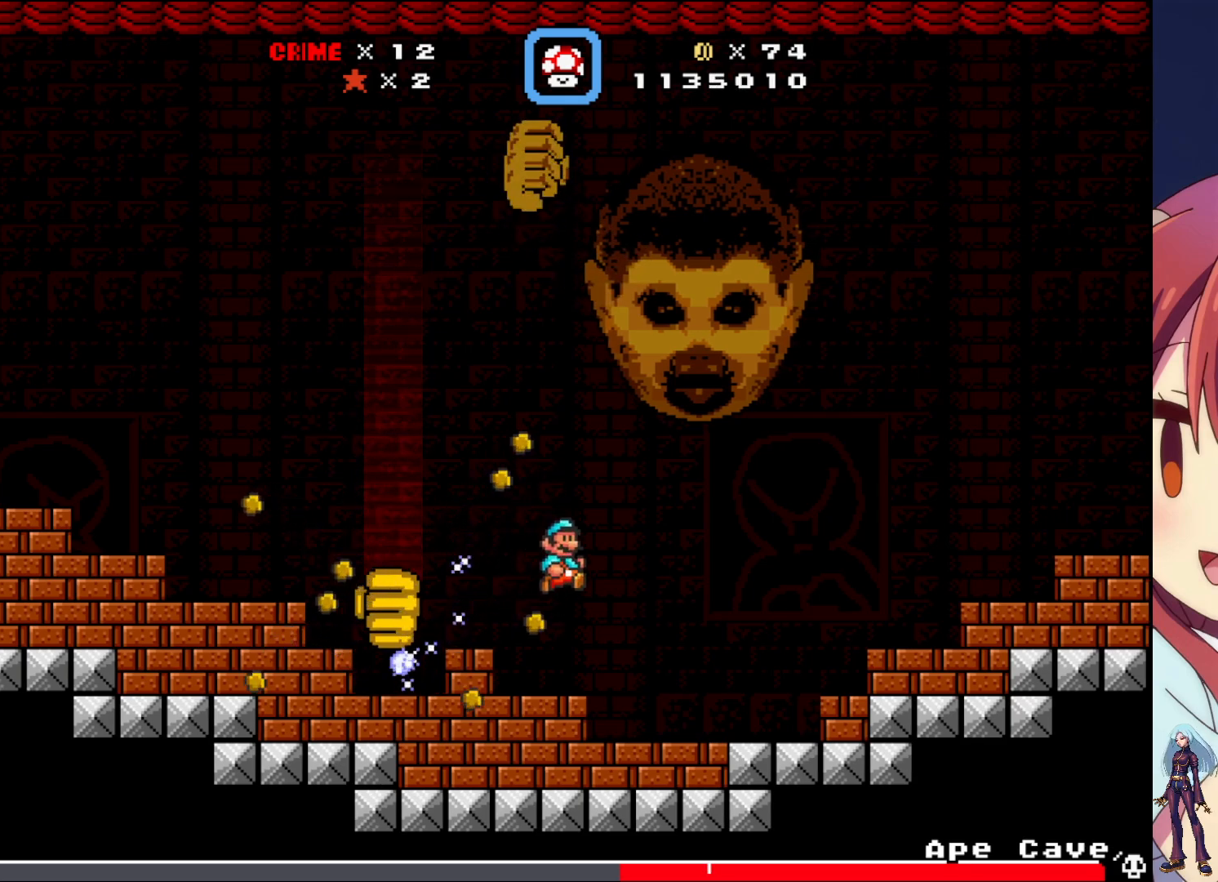
{"buttons": ["SQUARE", "DPAD_LEFT"], "events": [[333, "DPAD_RIGHT", "up"], [450, "DPAD_LEFT", "down"]]}
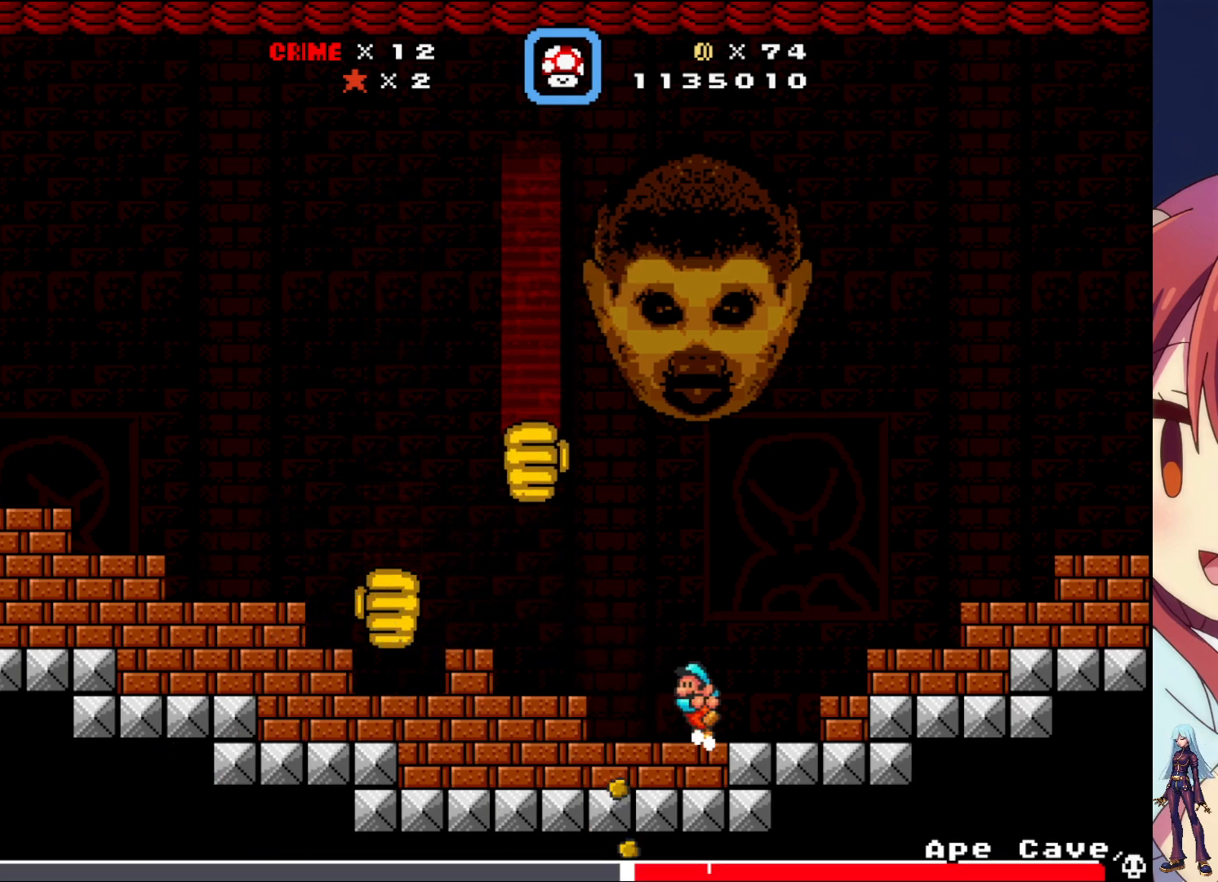
{"buttons": [], "events": [[100, "CROSS", "down"], [250, "CROSS", "up"], [267, "DPAD_LEFT", "up"], [283, "SQUARE", "up"], [367, "SQUARE", "down"], [450, "SQUARE", "up"]]}
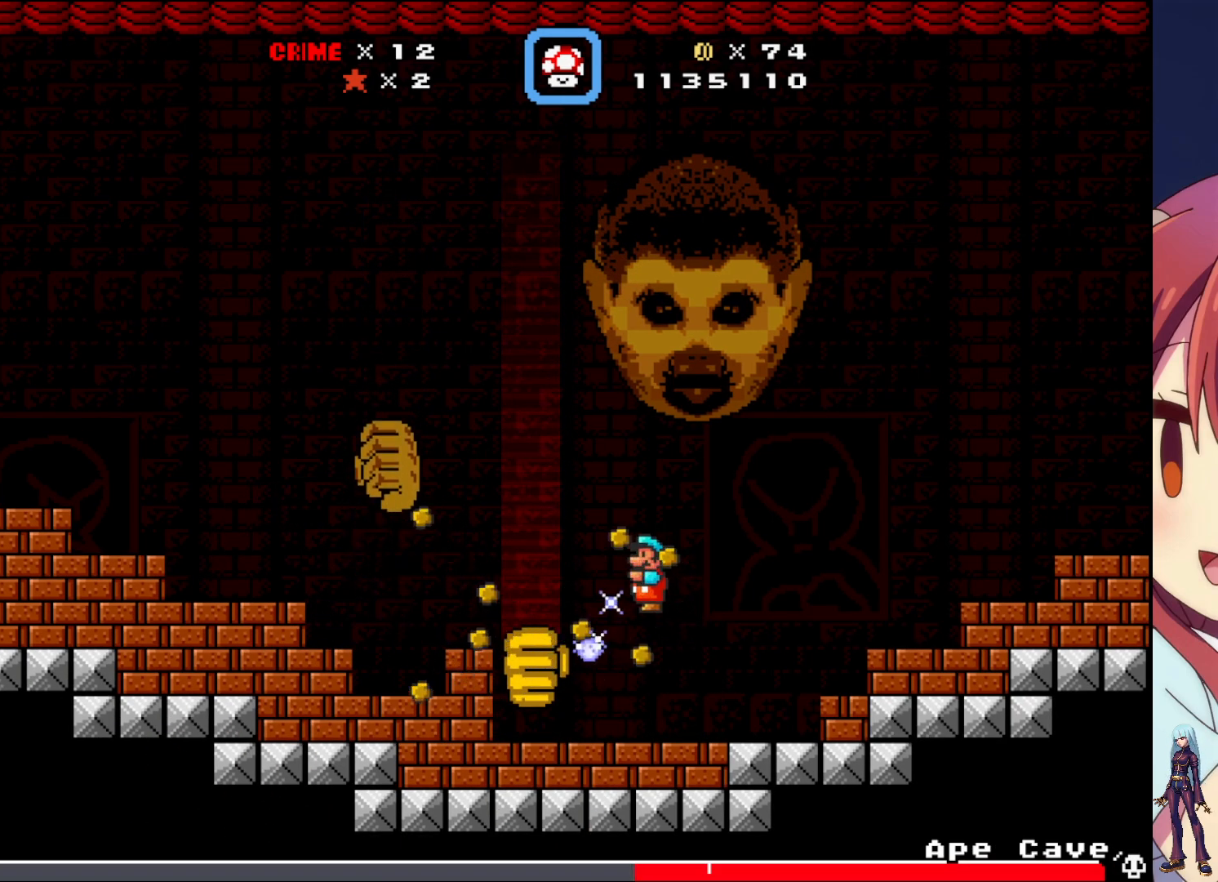
{"buttons": ["SQUARE"], "events": [[50, "SQUARE", "down"], [67, "DPAD_RIGHT", "down"], [433, "DPAD_RIGHT", "up"]]}
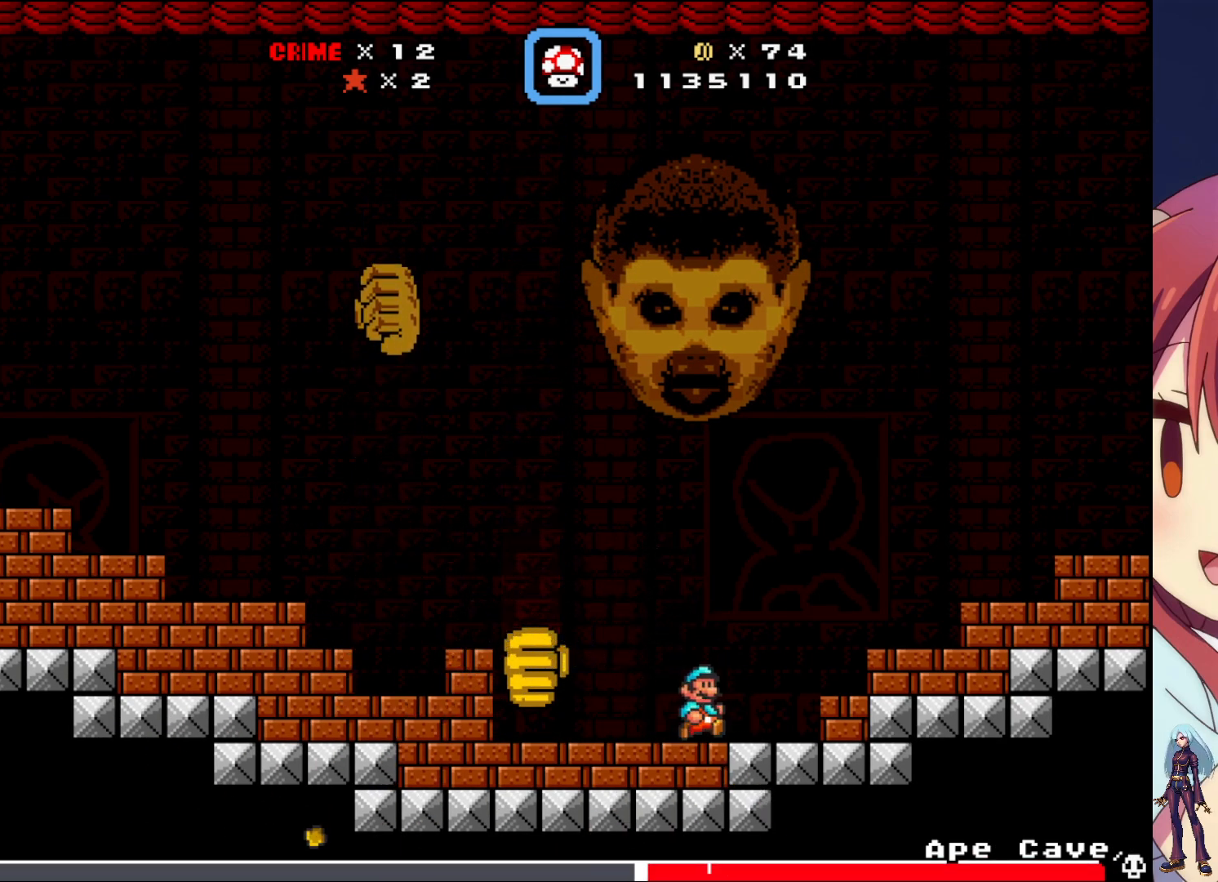
{"buttons": ["SQUARE"], "events": [[150, "DPAD_LEFT", "down"], [300, "DPAD_LEFT", "up"]]}
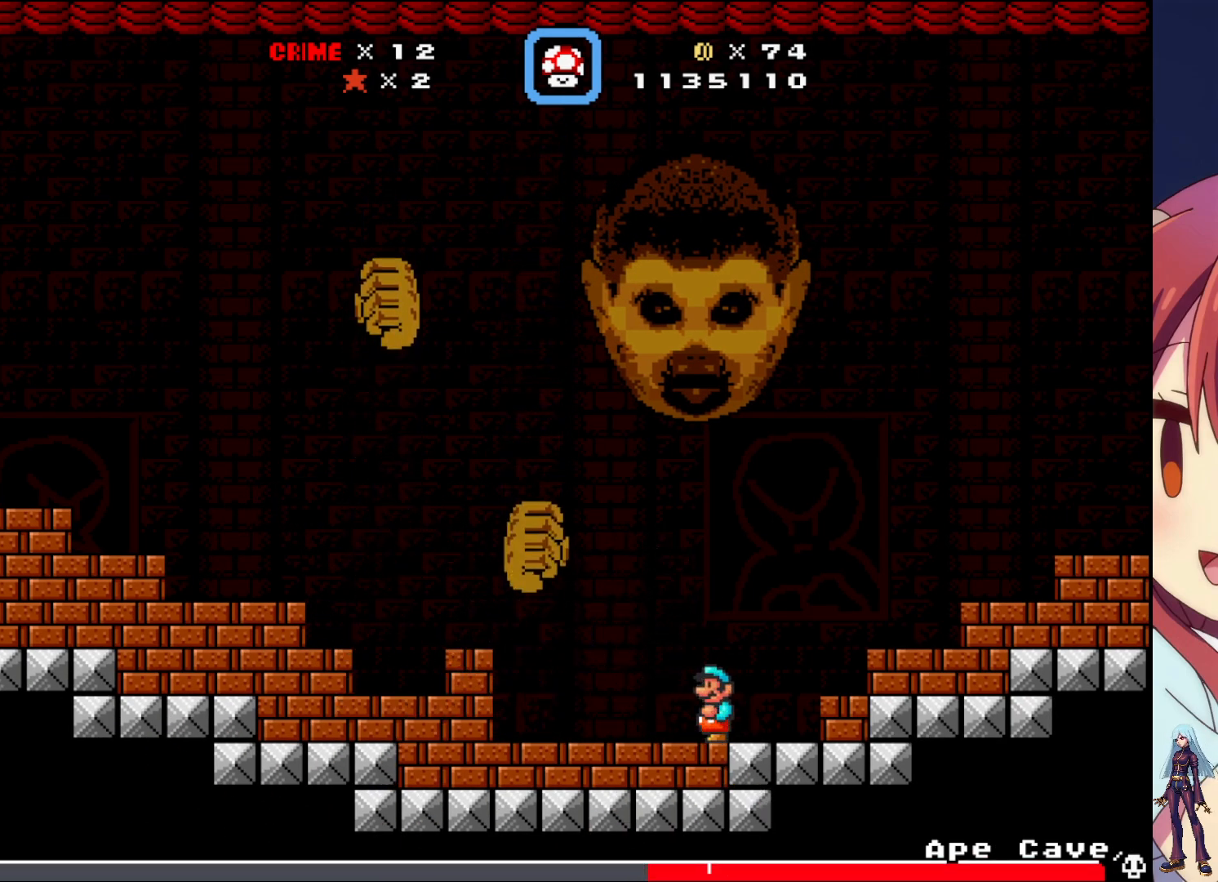
{"buttons": ["SQUARE"], "events": []}
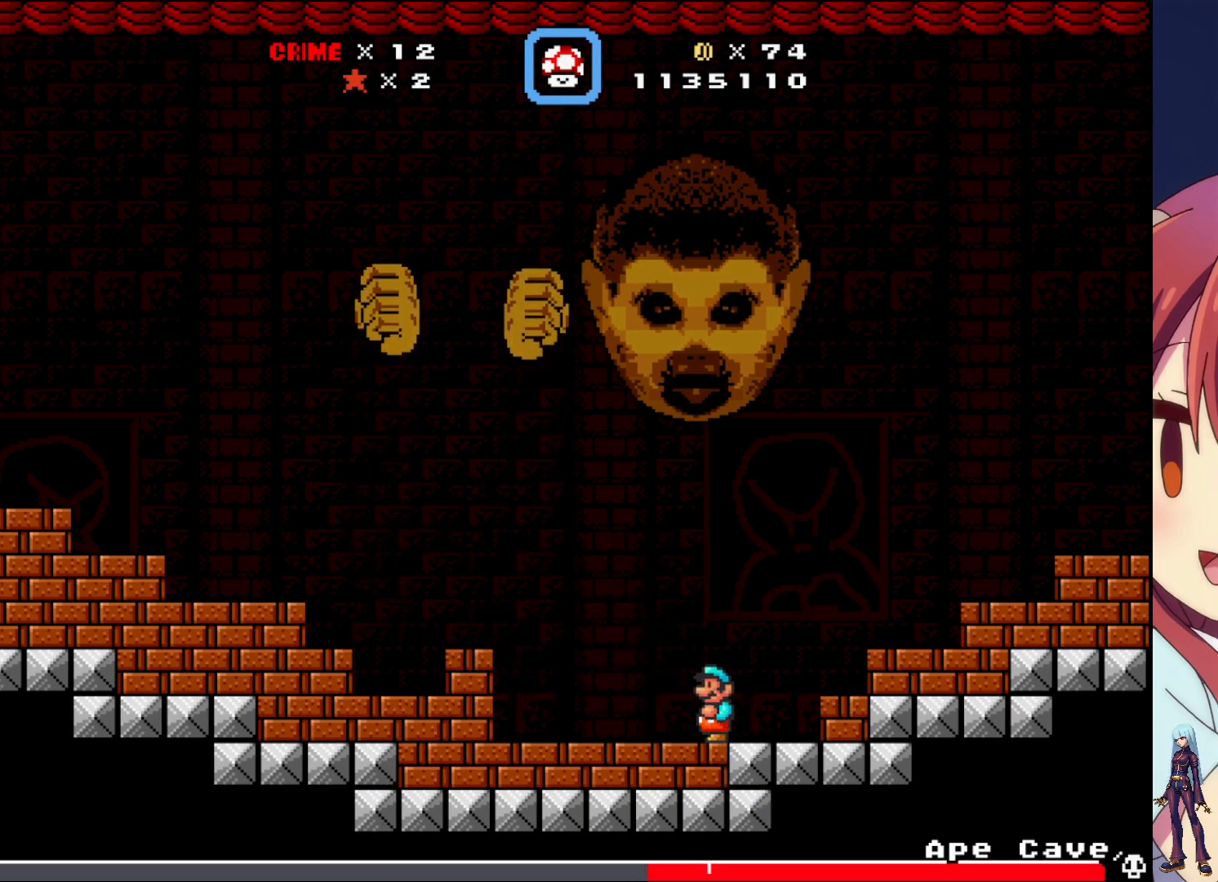
{"buttons": ["SQUARE"], "events": []}
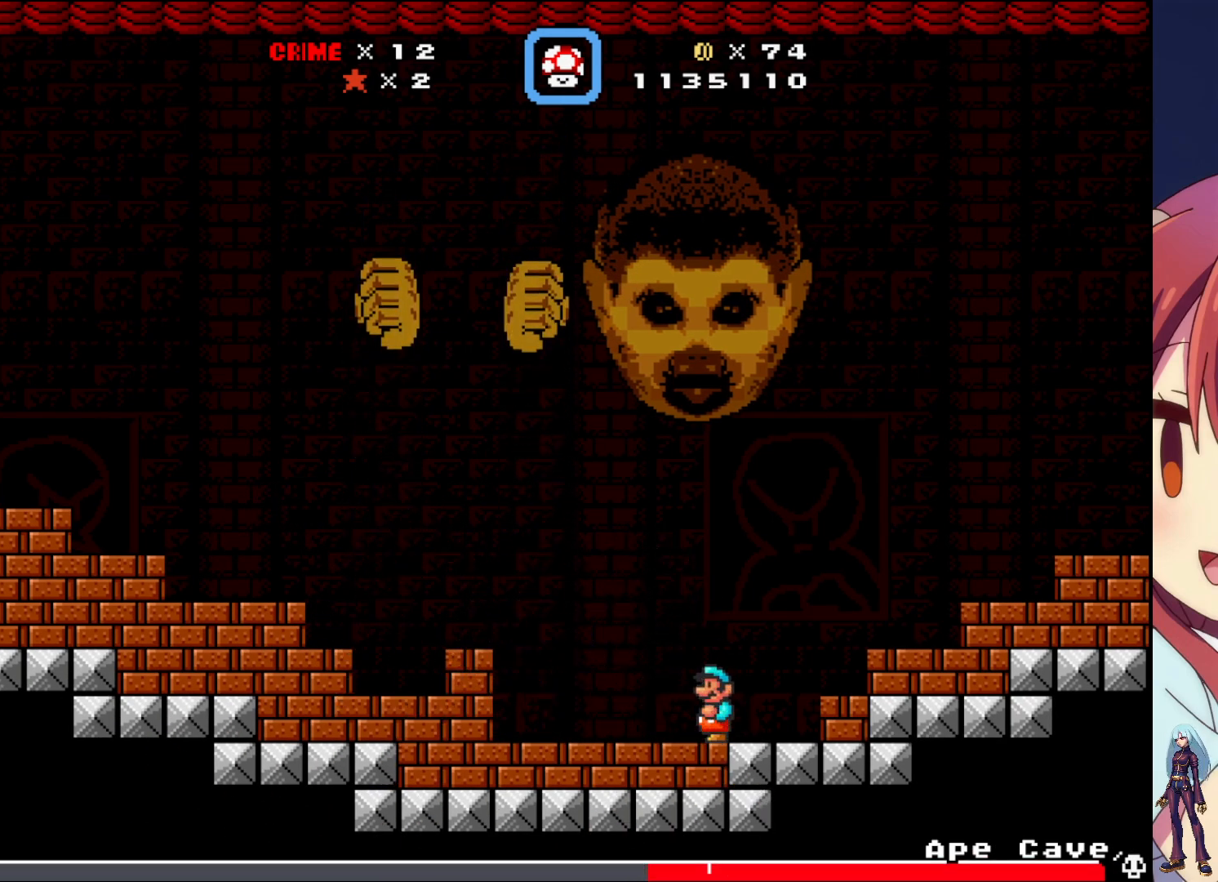
{"buttons": ["SQUARE"], "events": []}
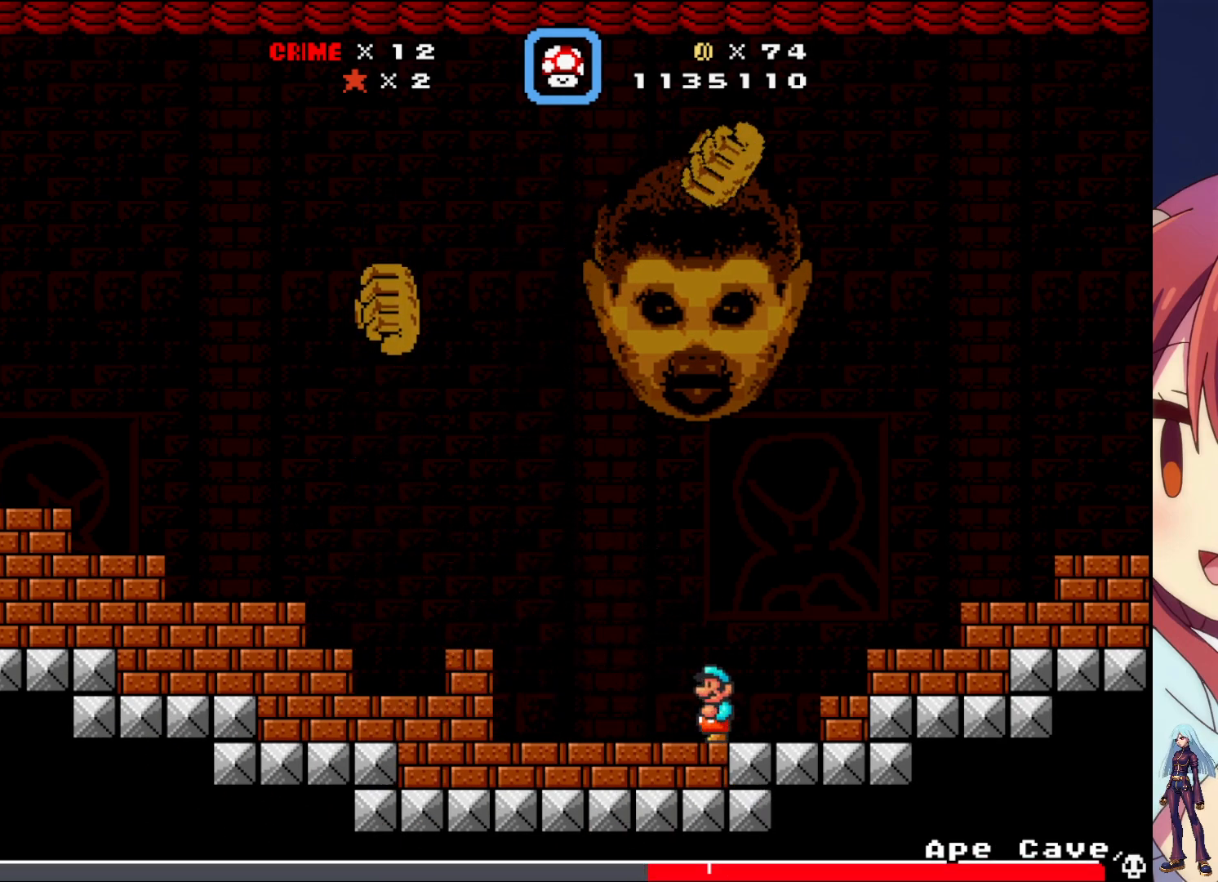
{"buttons": ["SQUARE", "DPAD_LEFT"], "events": [[167, "DPAD_LEFT", "down"]]}
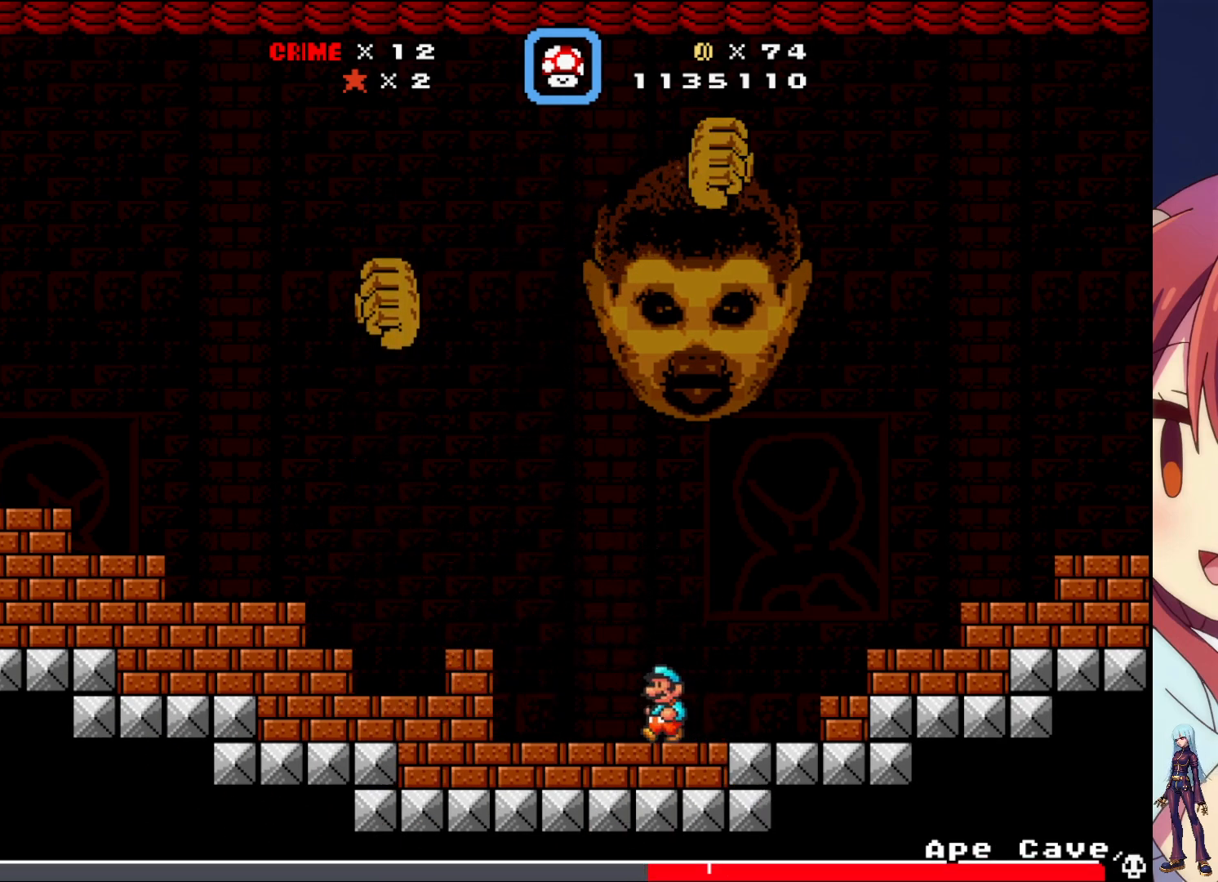
{"buttons": ["CROSS", "SQUARE", "DPAD_RIGHT"], "events": [[67, "DPAD_LEFT", "up"], [433, "DPAD_RIGHT", "down"], [483, "CROSS", "down"]]}
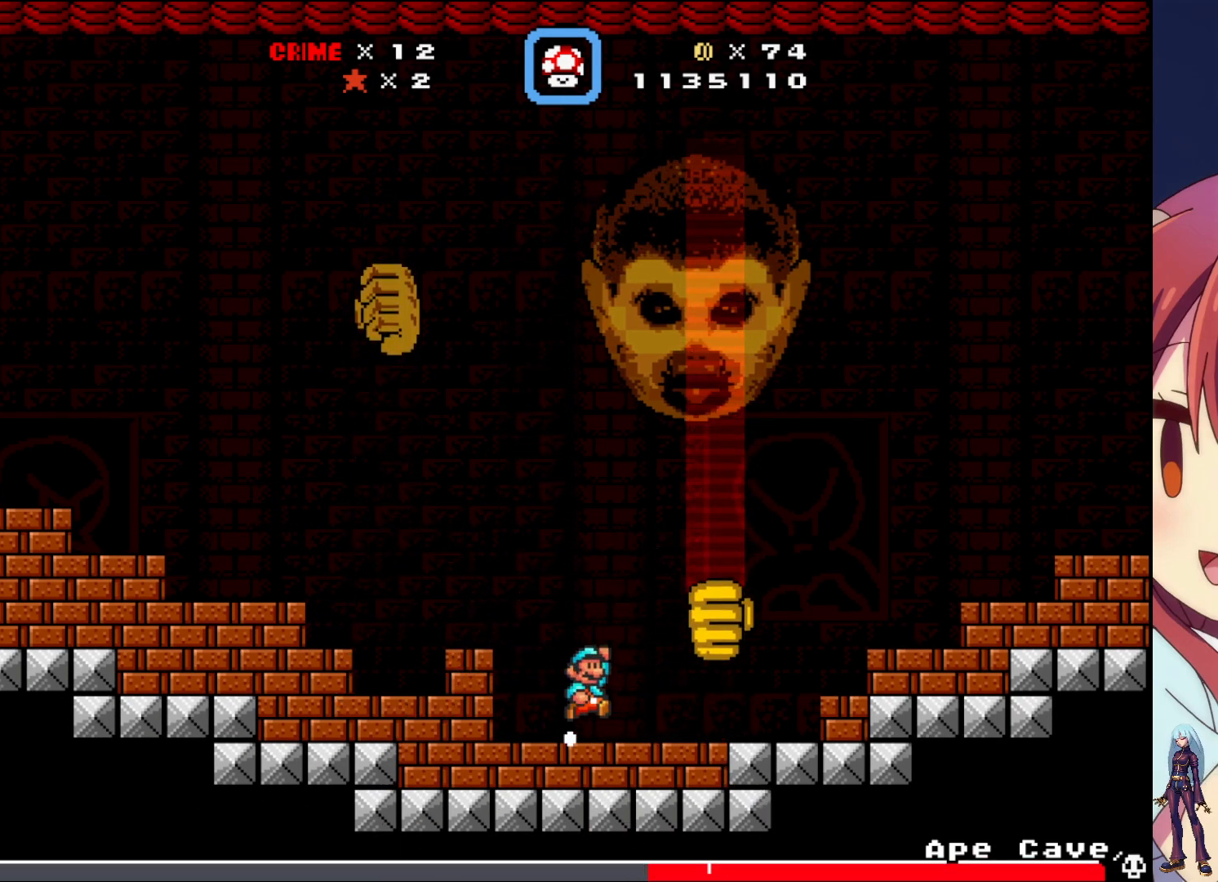
{"buttons": ["SQUARE"], "events": [[100, "CROSS", "up"], [450, "DPAD_RIGHT", "up"]]}
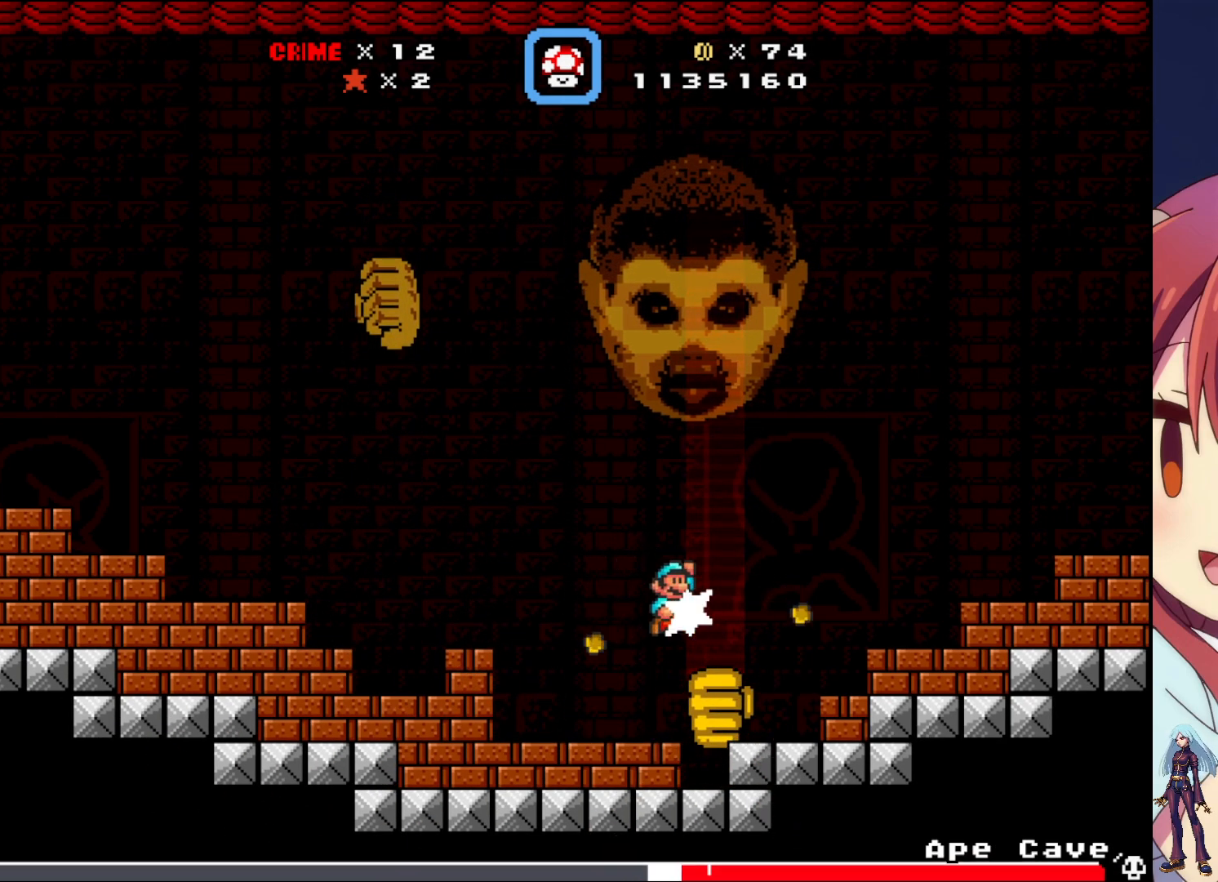
{"buttons": ["SQUARE"], "events": [[50, "DPAD_LEFT", "down"], [333, "DPAD_LEFT", "up"]]}
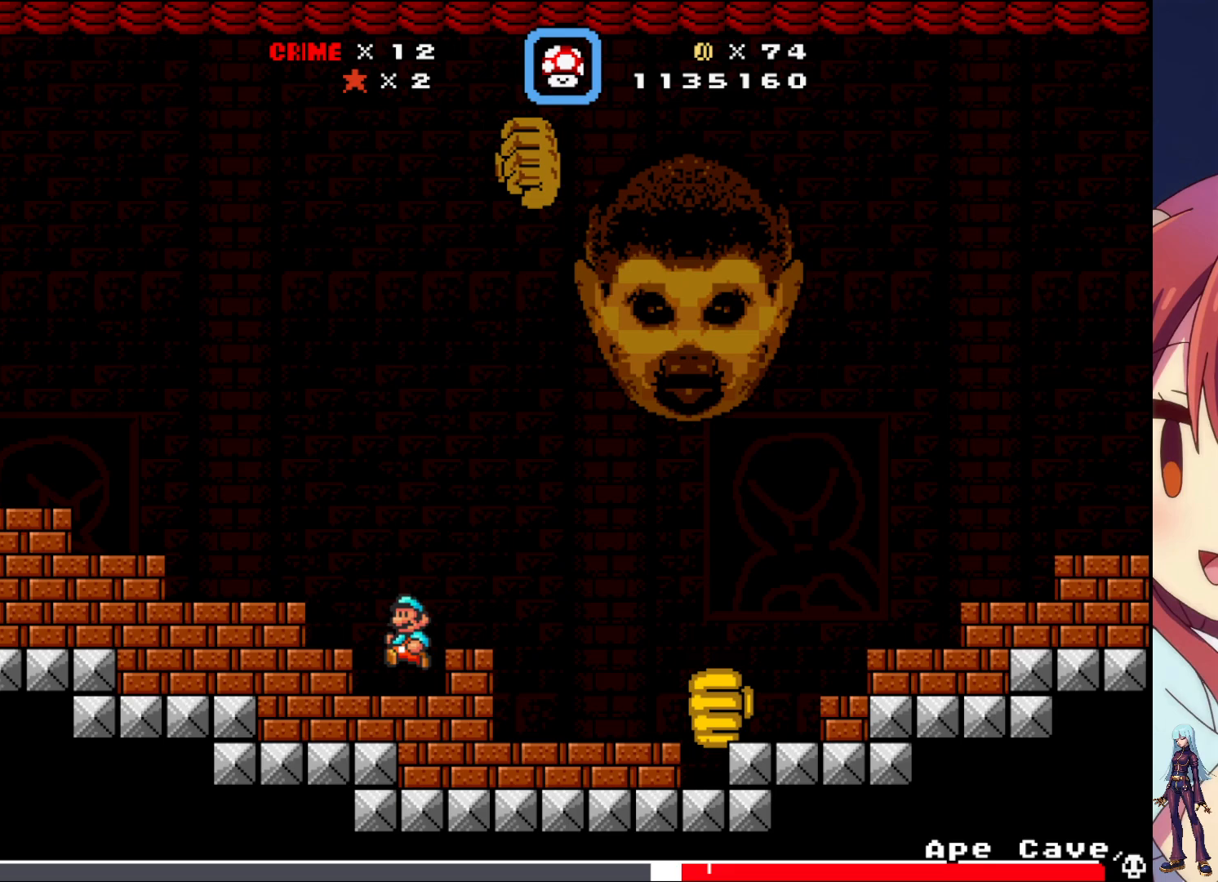
{"buttons": ["SQUARE"], "events": [[33, "DPAD_RIGHT", "down"], [200, "DPAD_RIGHT", "up"]]}
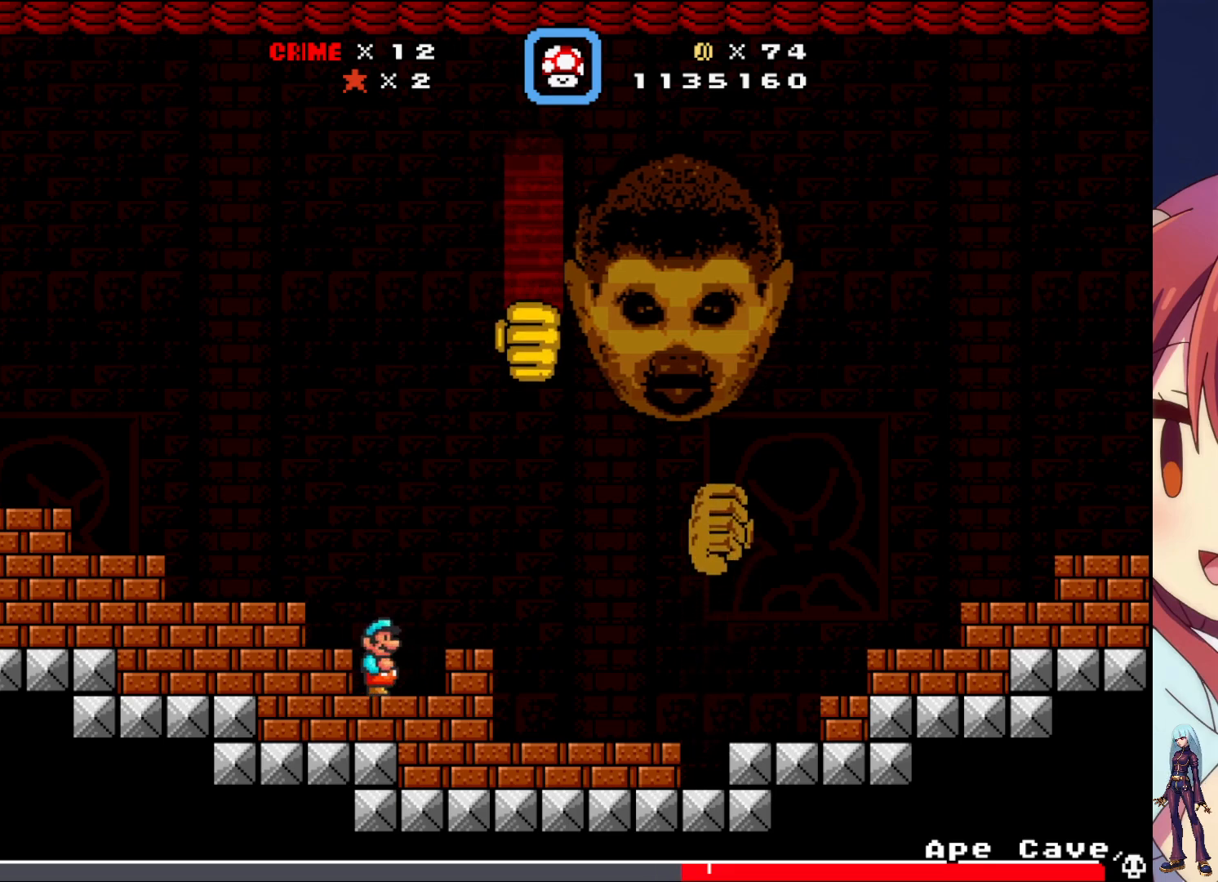
{"buttons": ["DPAD_RIGHT"], "events": [[133, "CROSS", "down"], [183, "DPAD_RIGHT", "down"], [300, "CROSS", "up"], [450, "SQUARE", "up"]]}